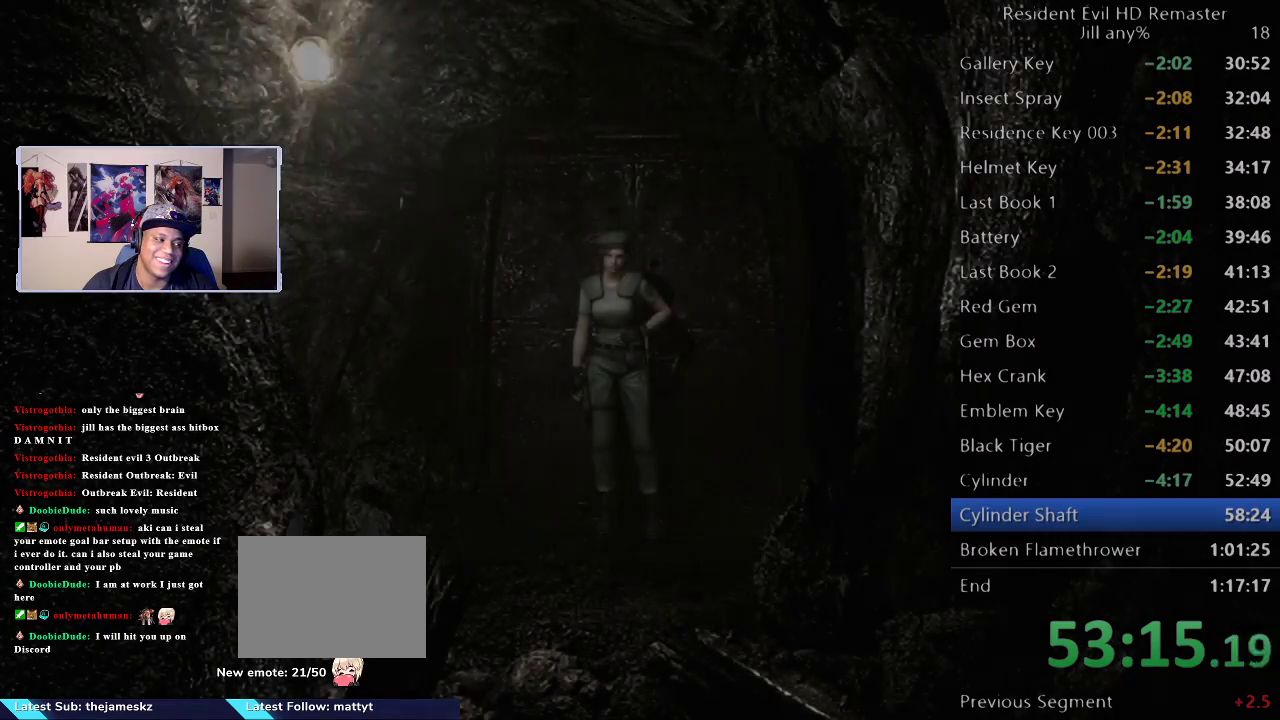
Gameplay with a controller (Xbox layout); each line is a JSON object with the inputs held at the frame after it. "events" lists button and stick changes between this image and that frame as [ms after this image, input, new state], when the widget could be followed in between. Not read: L1 R1.
{"buttons": [], "left_stick": "down", "right_stick": "center", "events": [[350, "left_stick", "down"]]}
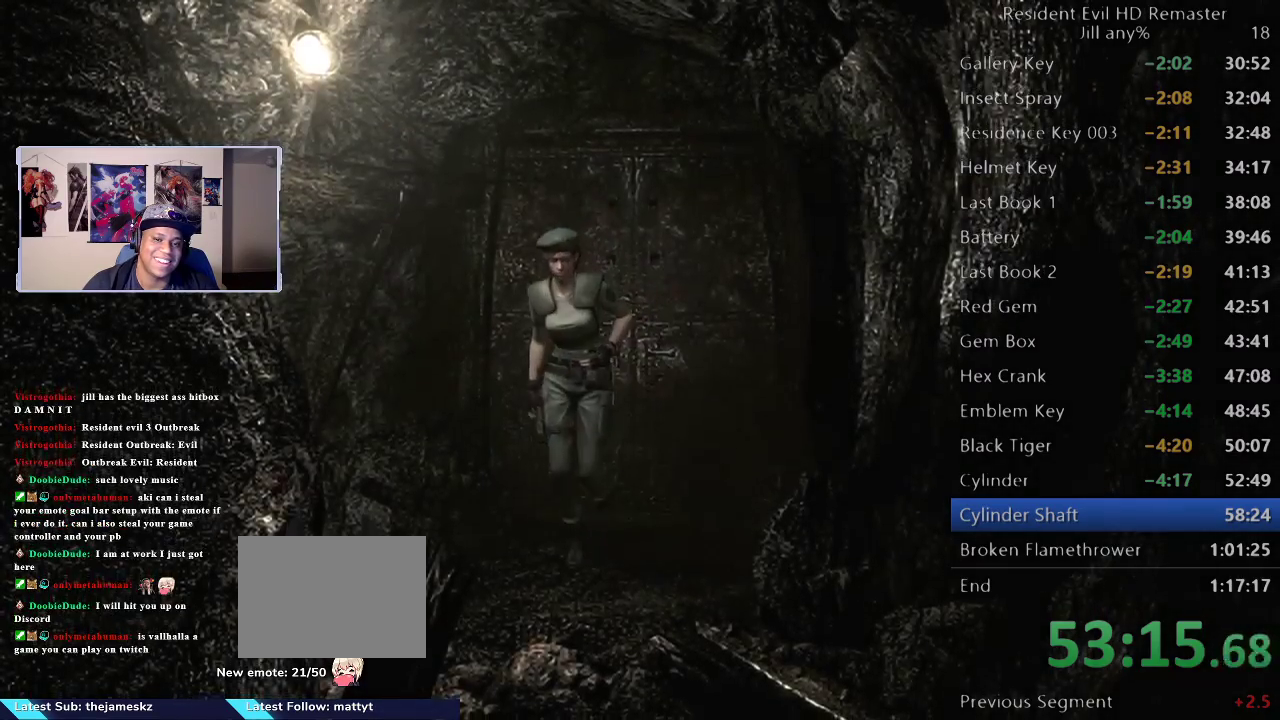
{"buttons": [], "left_stick": "down", "right_stick": "center", "events": []}
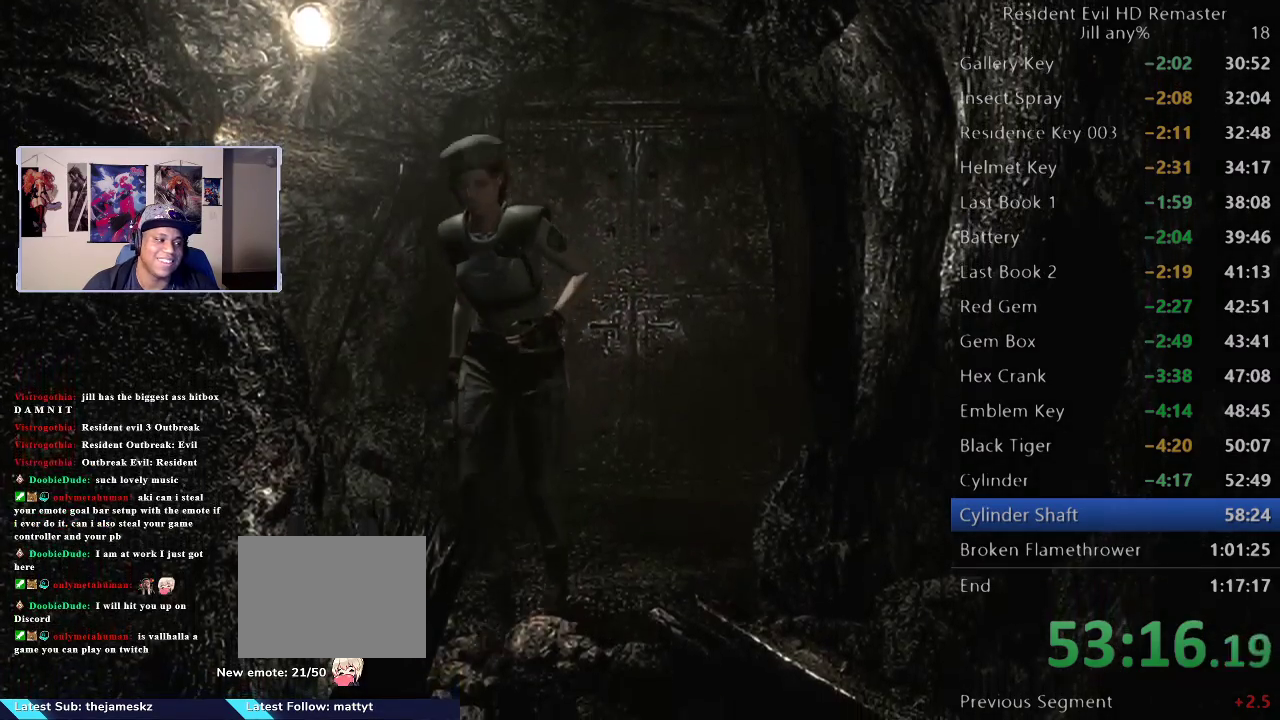
{"buttons": [], "left_stick": "down", "right_stick": "center", "events": []}
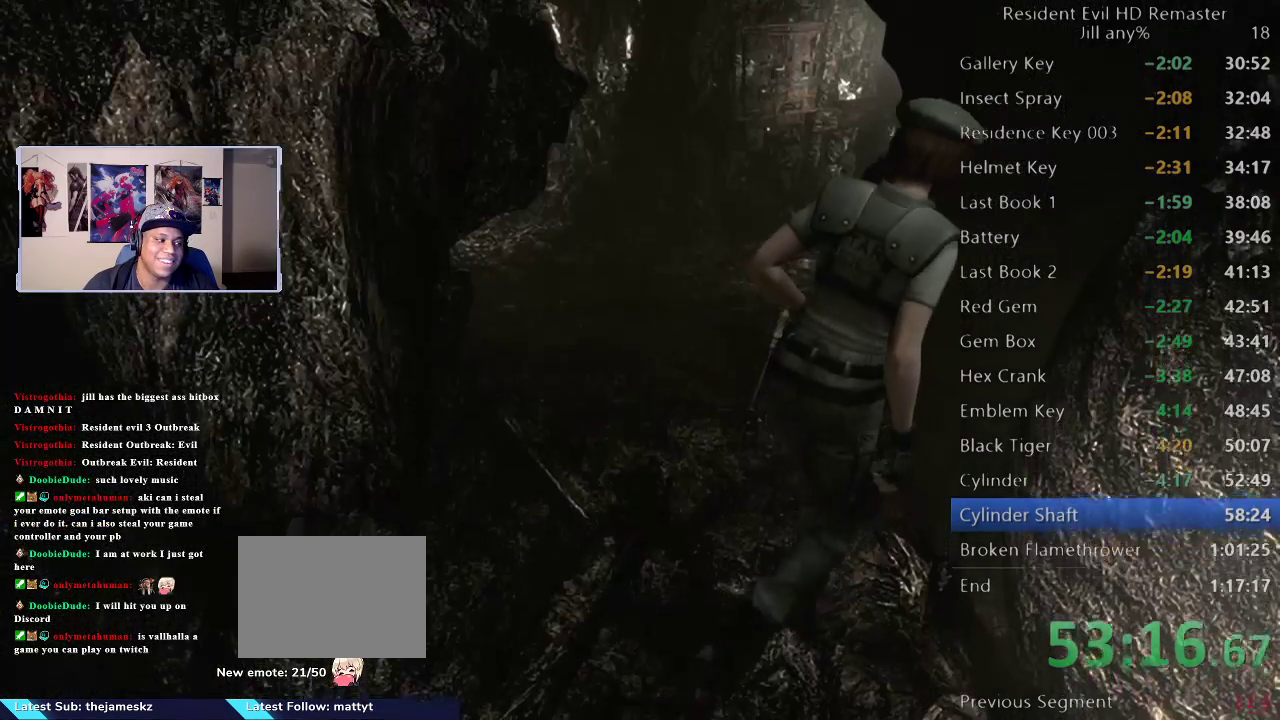
{"buttons": [], "left_stick": "up", "right_stick": "center", "events": [[217, "left_stick", "up-right"], [383, "left_stick", "up"]]}
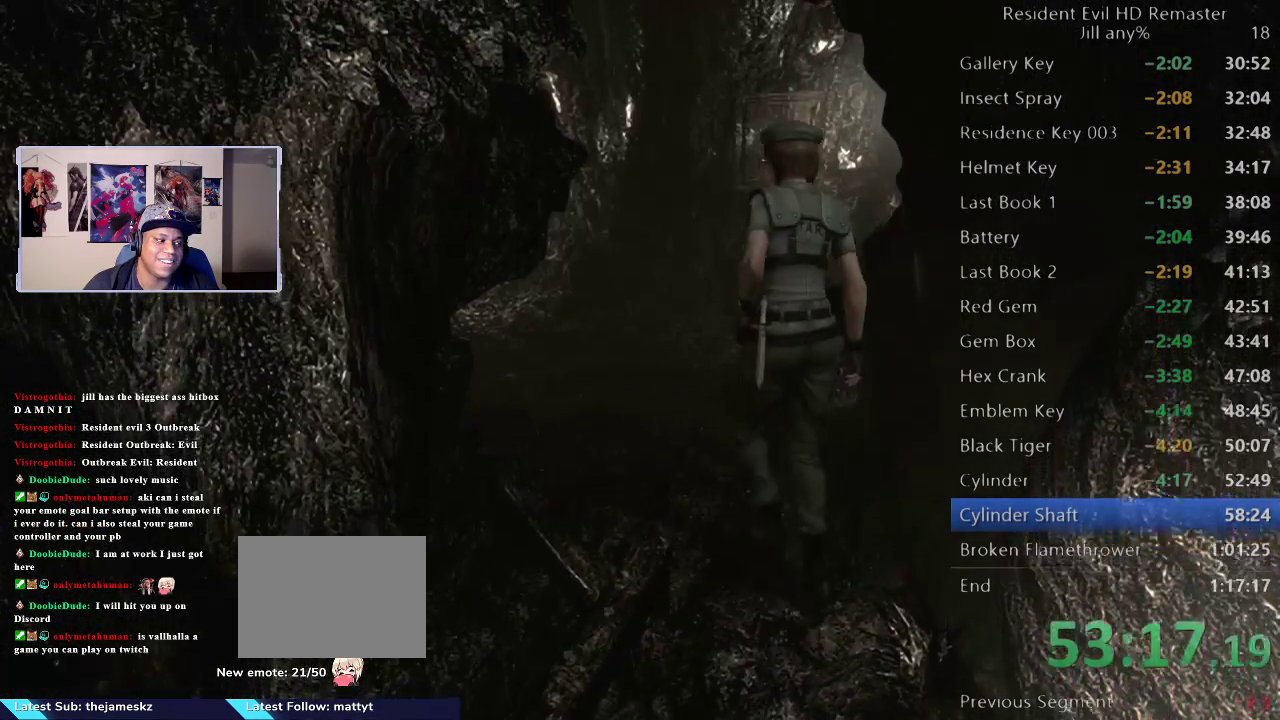
{"buttons": [], "left_stick": "up-right", "right_stick": "center", "events": [[433, "left_stick", "up-right"]]}
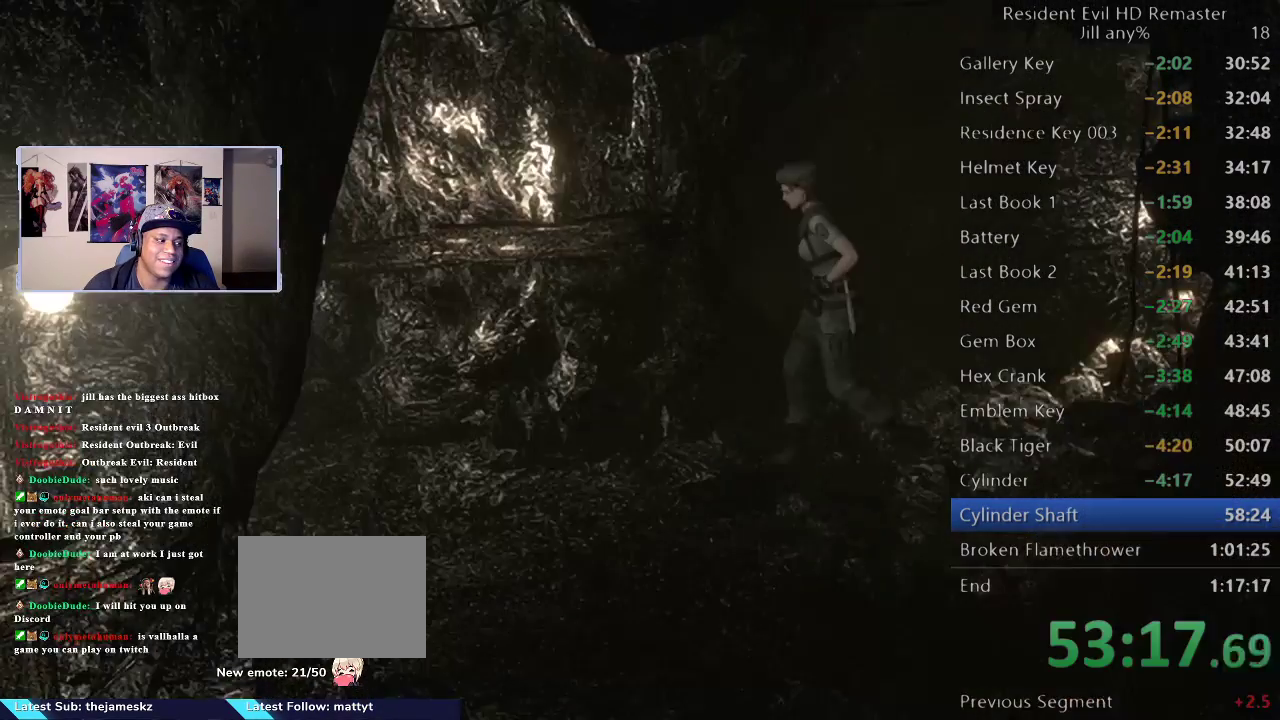
{"buttons": [], "left_stick": "down-left", "right_stick": "center", "events": [[167, "left_stick", "up"], [217, "left_stick", "up-right"], [400, "left_stick", "left"], [467, "left_stick", "down-left"]]}
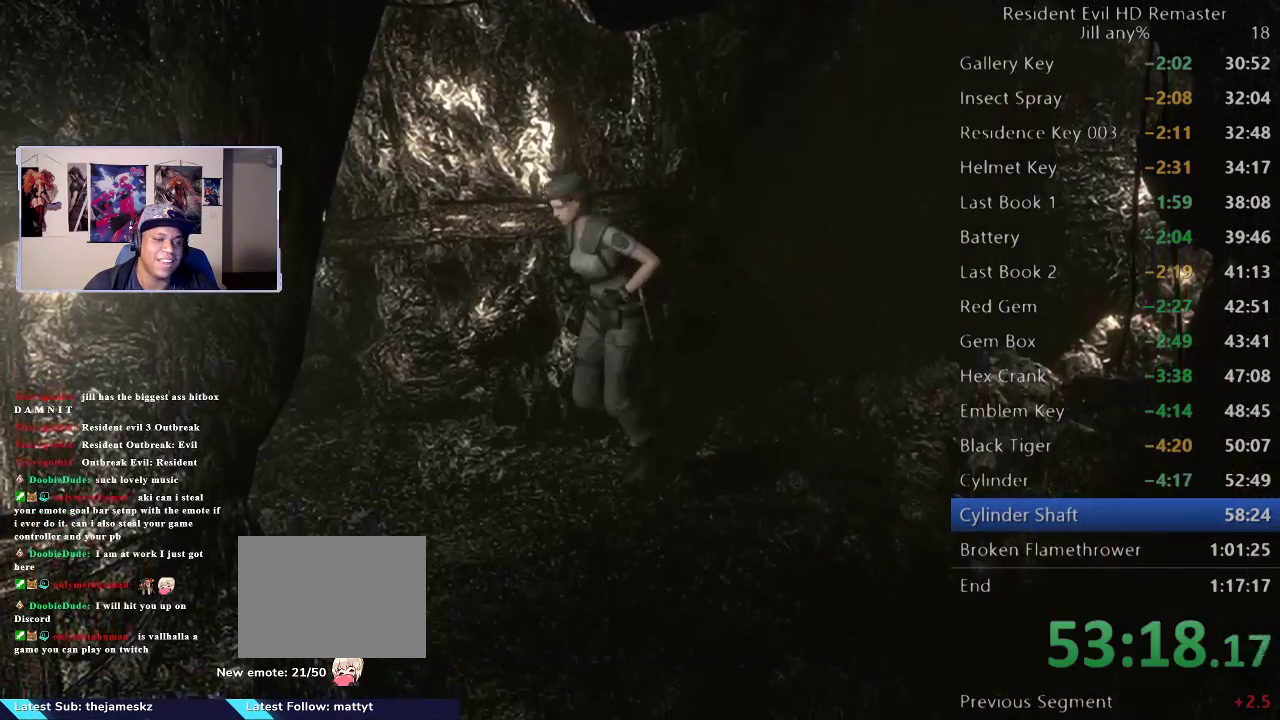
{"buttons": [], "left_stick": "down", "right_stick": "center", "events": [[50, "left_stick", "left"], [150, "left_stick", "down-left"], [283, "left_stick", "down"]]}
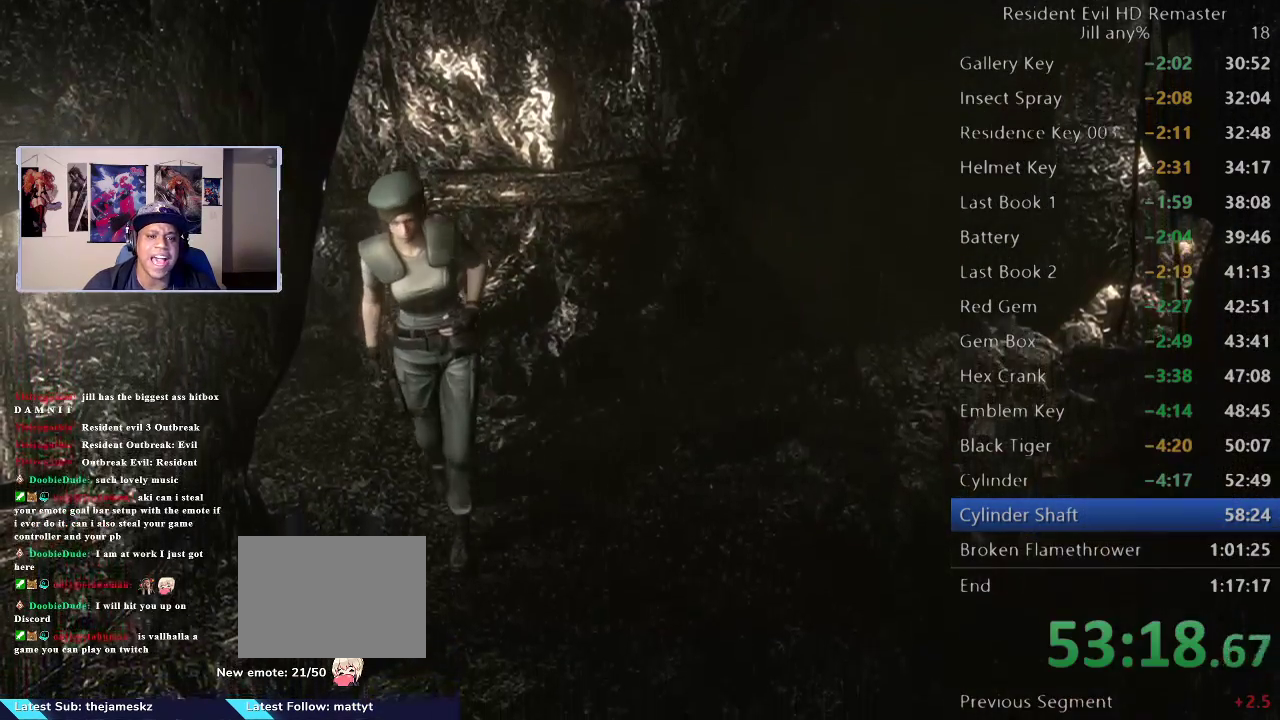
{"buttons": [], "left_stick": "down", "right_stick": "center", "events": []}
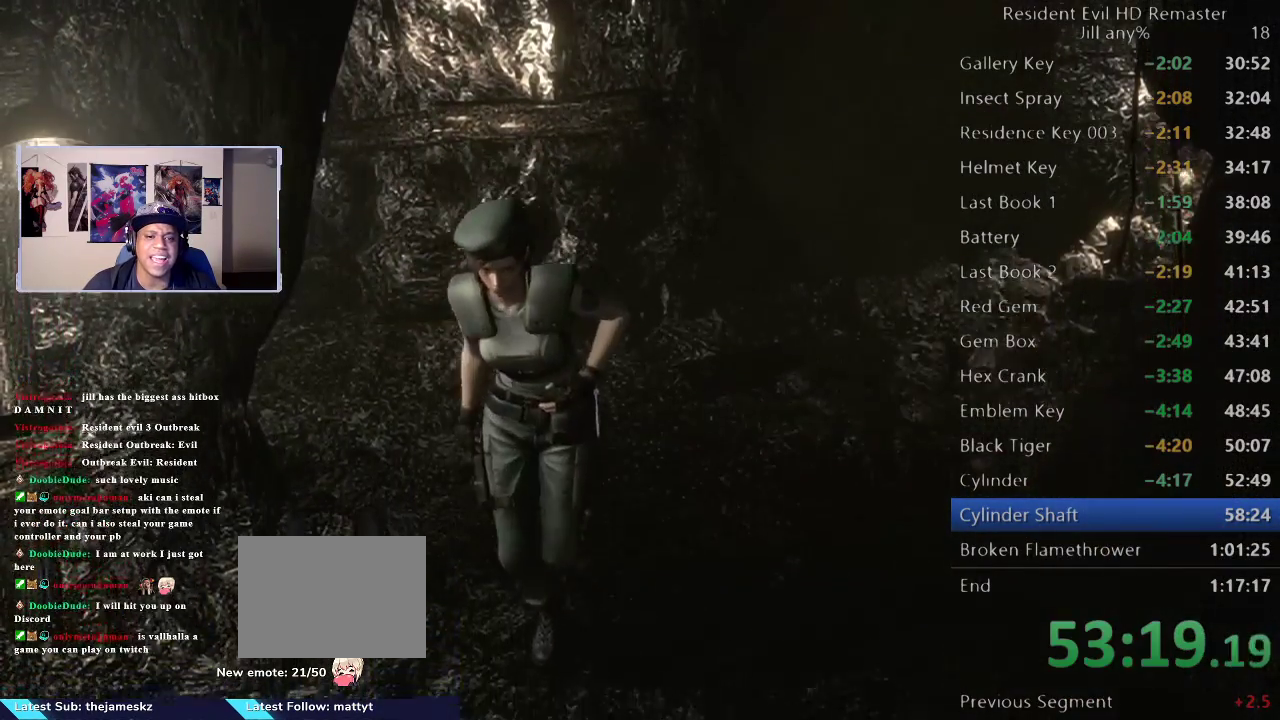
{"buttons": [], "left_stick": "down", "right_stick": "center", "events": []}
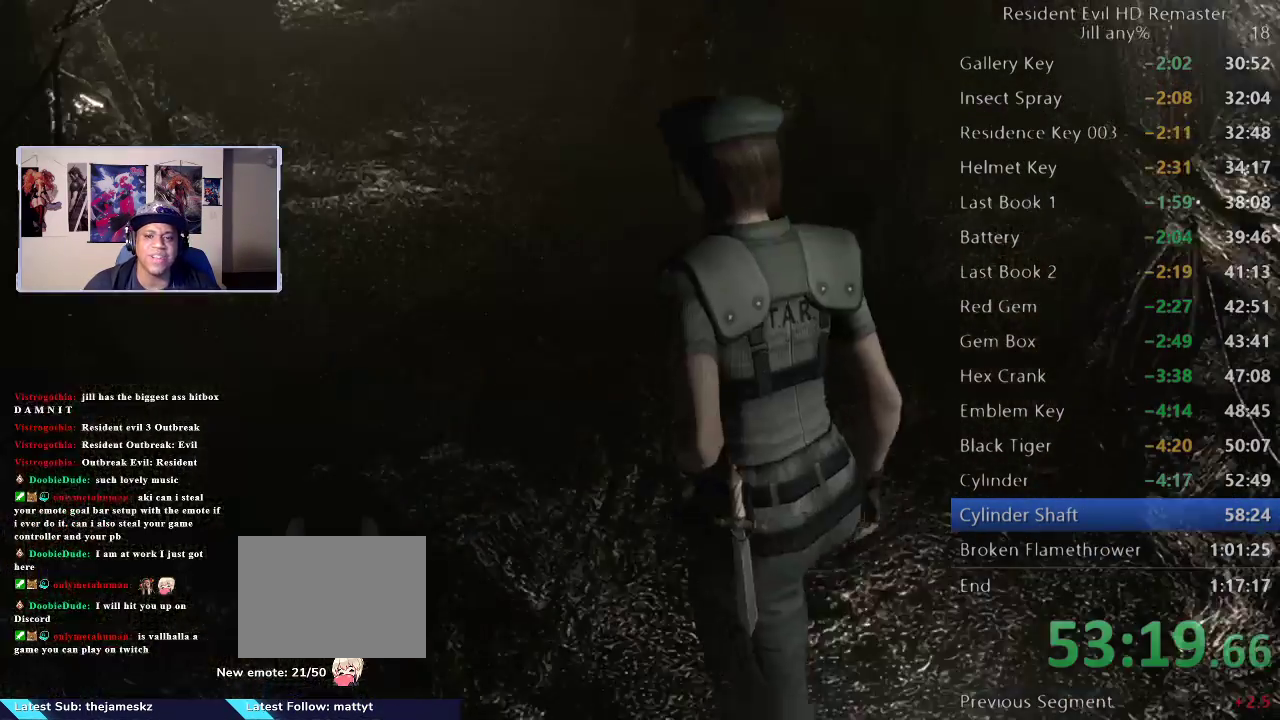
{"buttons": [], "left_stick": "up", "right_stick": "center", "events": [[333, "left_stick", "up"]]}
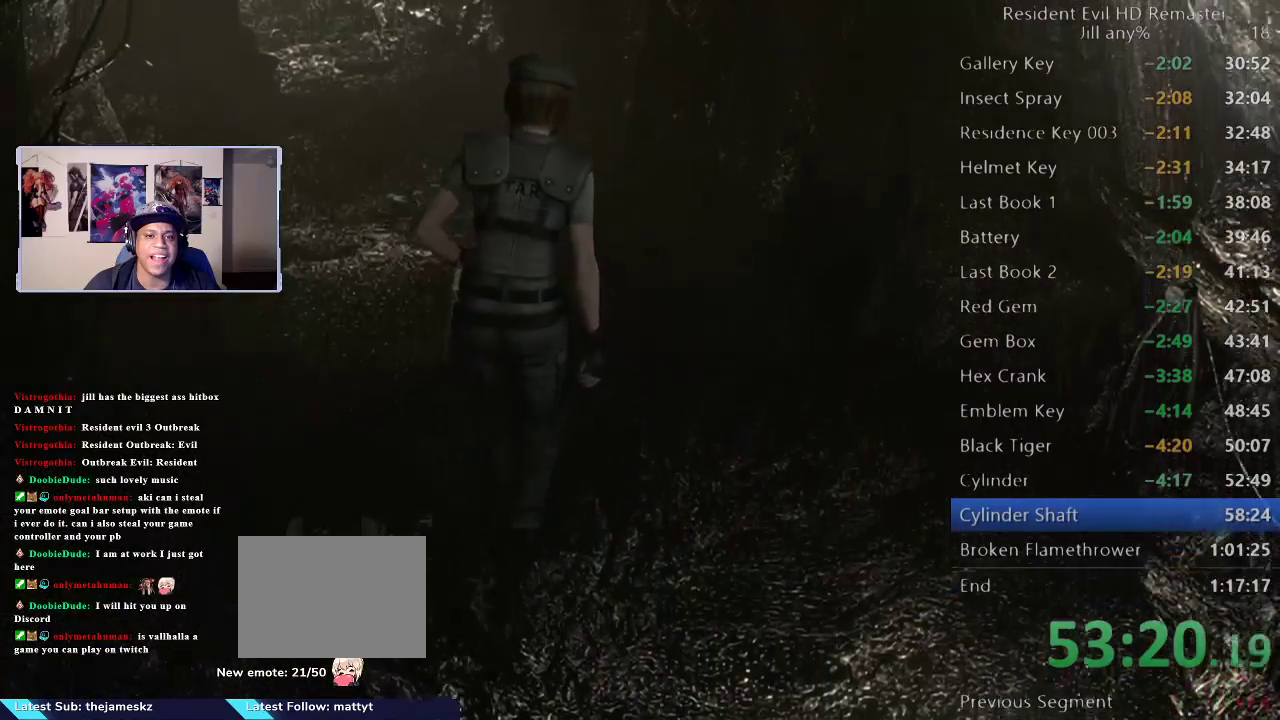
{"buttons": [], "left_stick": "down", "right_stick": "center", "events": [[217, "left_stick", "right"], [267, "left_stick", "down-right"], [500, "left_stick", "down"]]}
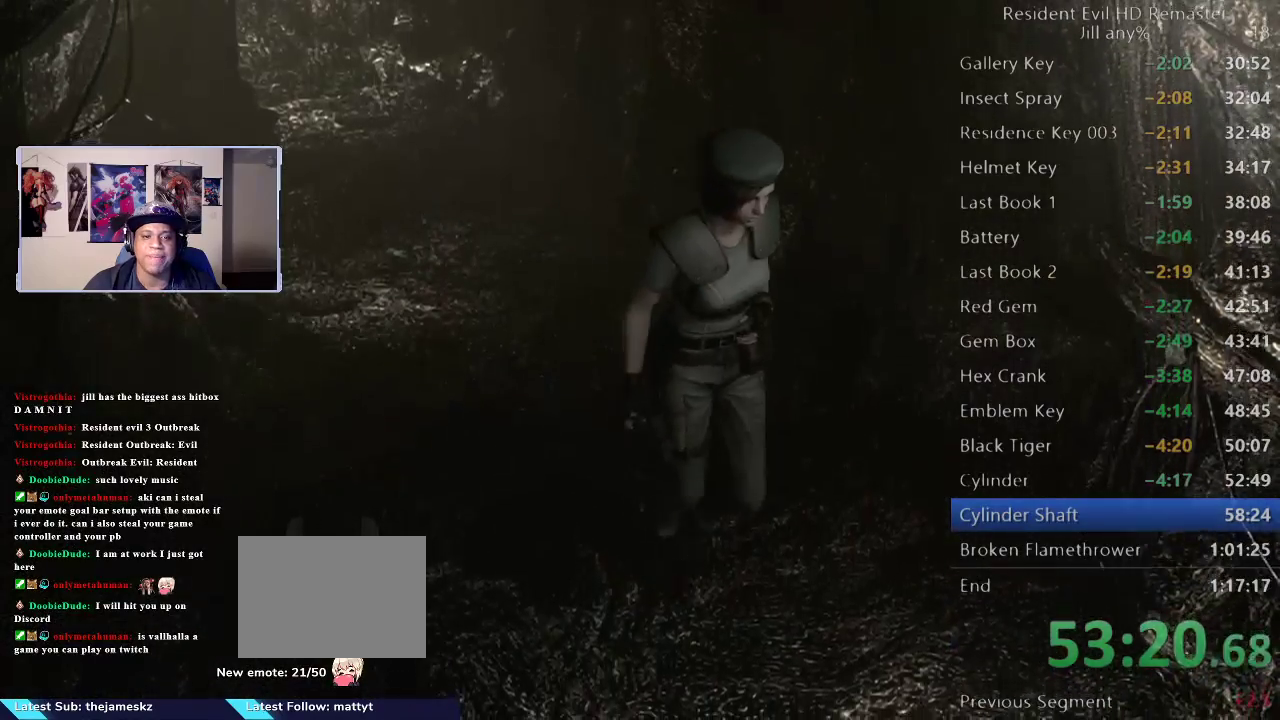
{"buttons": [], "left_stick": "up-left", "right_stick": "center", "events": [[383, "left_stick", "up"], [467, "left_stick", "up-left"]]}
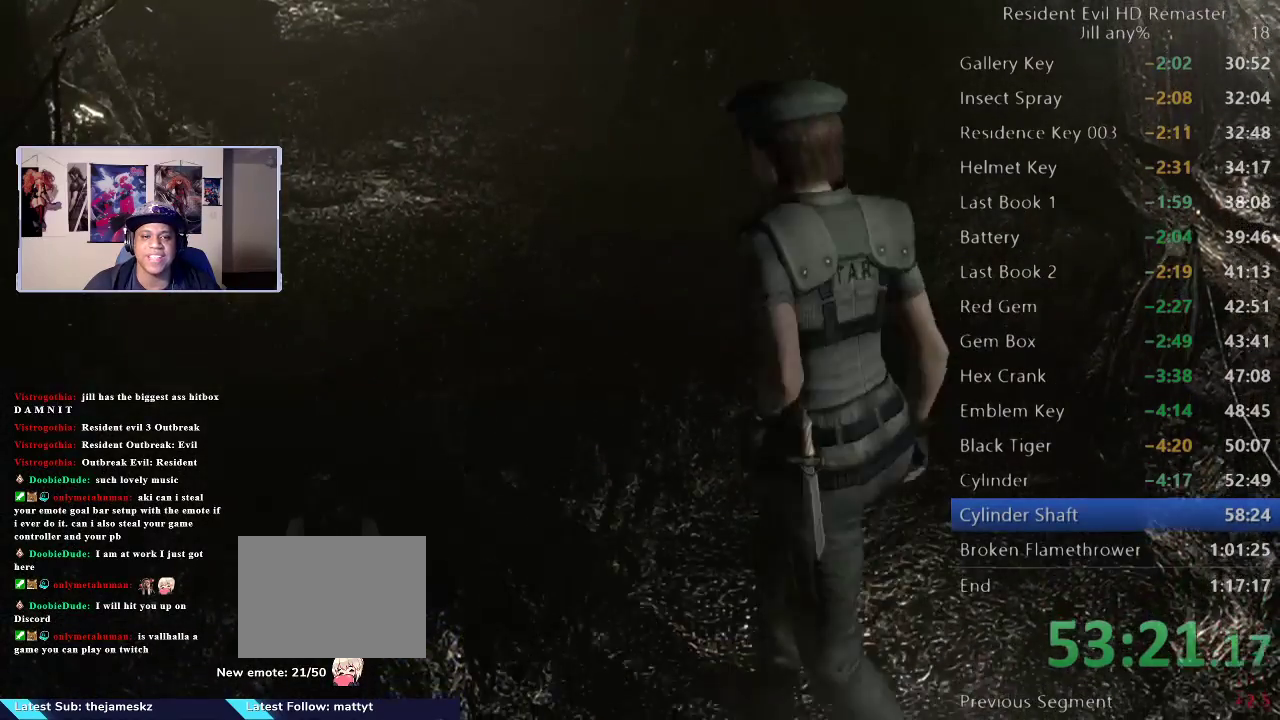
{"buttons": [], "left_stick": "up", "right_stick": "center", "events": [[367, "left_stick", "up"]]}
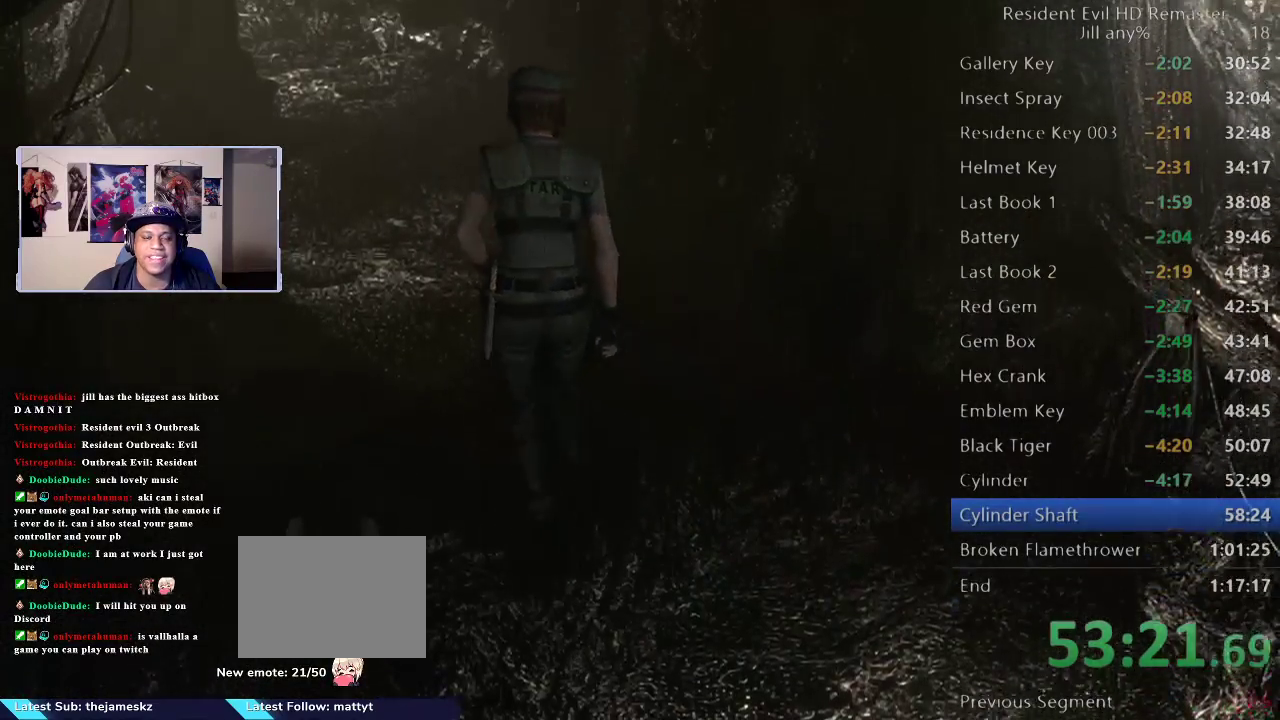
{"buttons": [], "left_stick": "up", "right_stick": "center", "events": []}
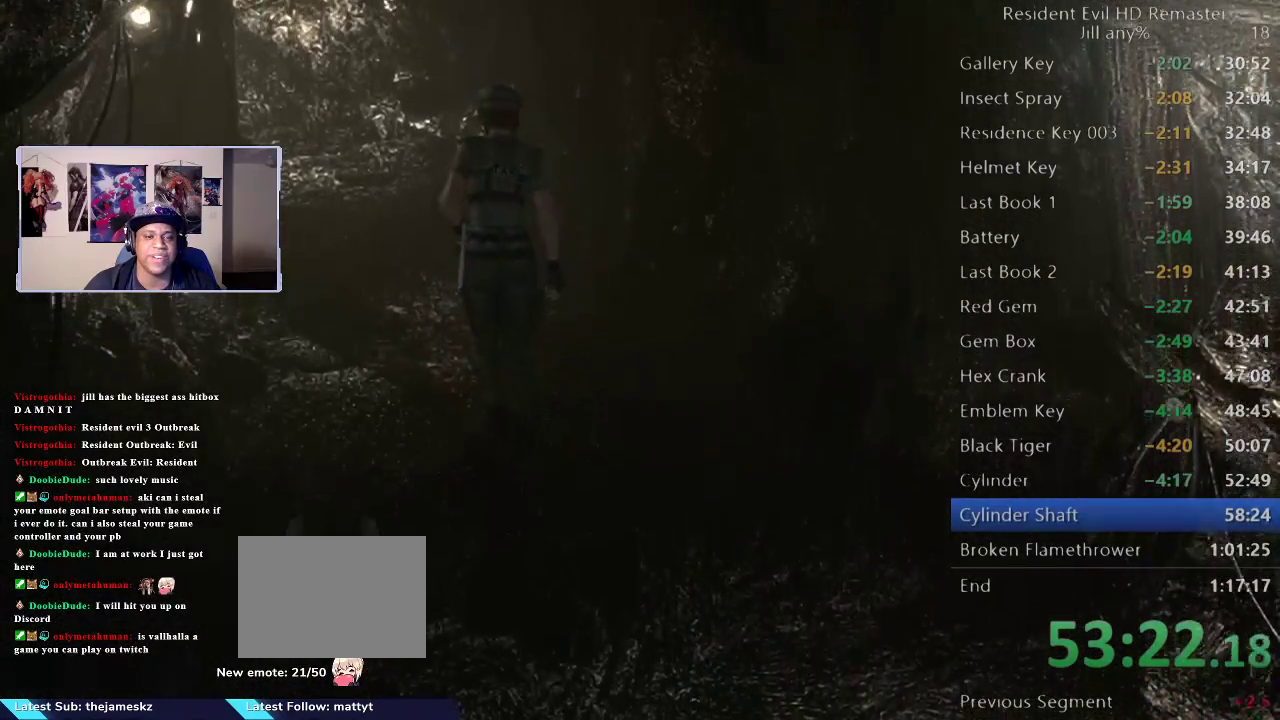
{"buttons": [], "left_stick": "up", "right_stick": "center", "events": []}
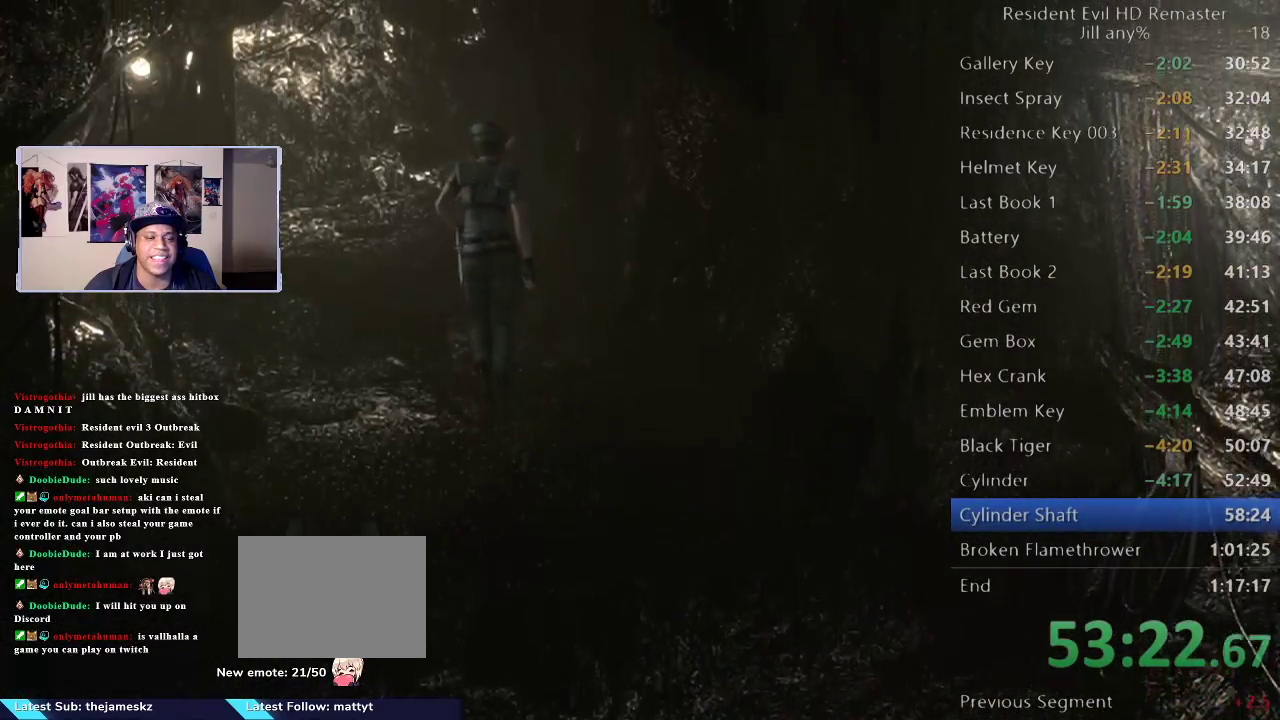
{"buttons": [], "left_stick": "up-left", "right_stick": "center", "events": [[333, "left_stick", "up-left"], [400, "left_stick", "up"], [467, "left_stick", "up-left"]]}
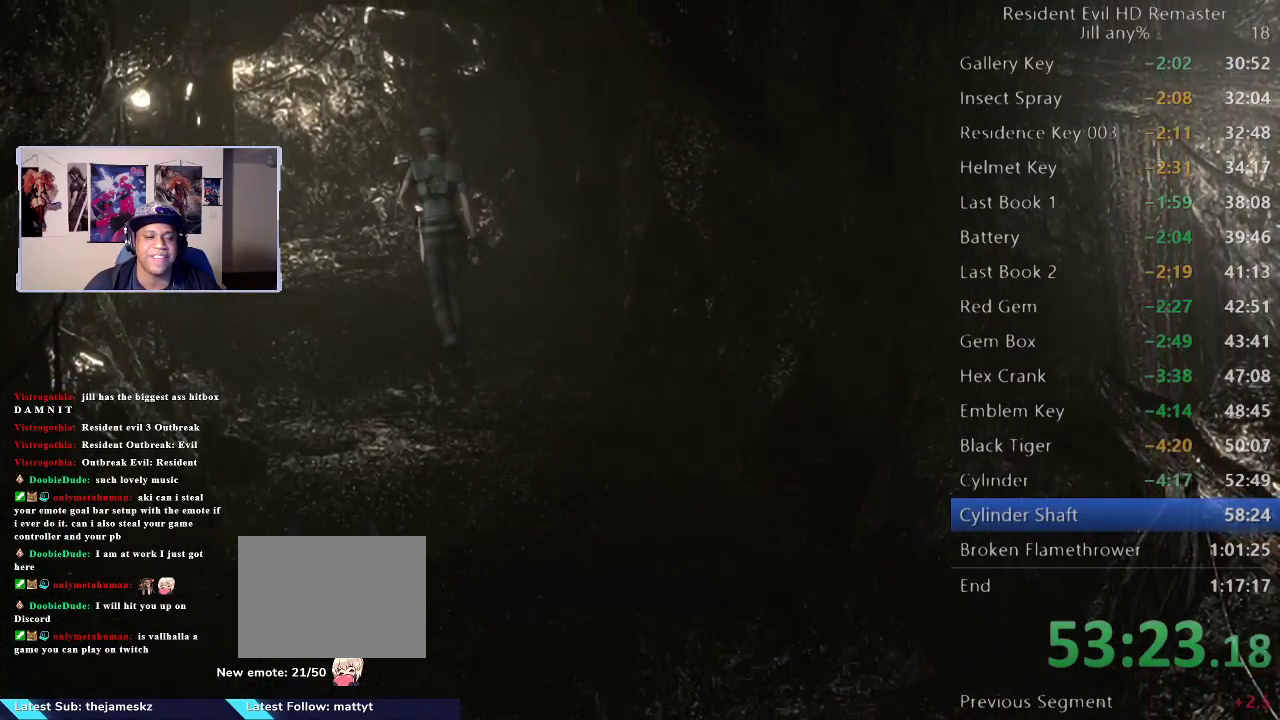
{"buttons": [], "left_stick": "up-left", "right_stick": "center", "events": [[50, "left_stick", "up"], [383, "left_stick", "up-left"]]}
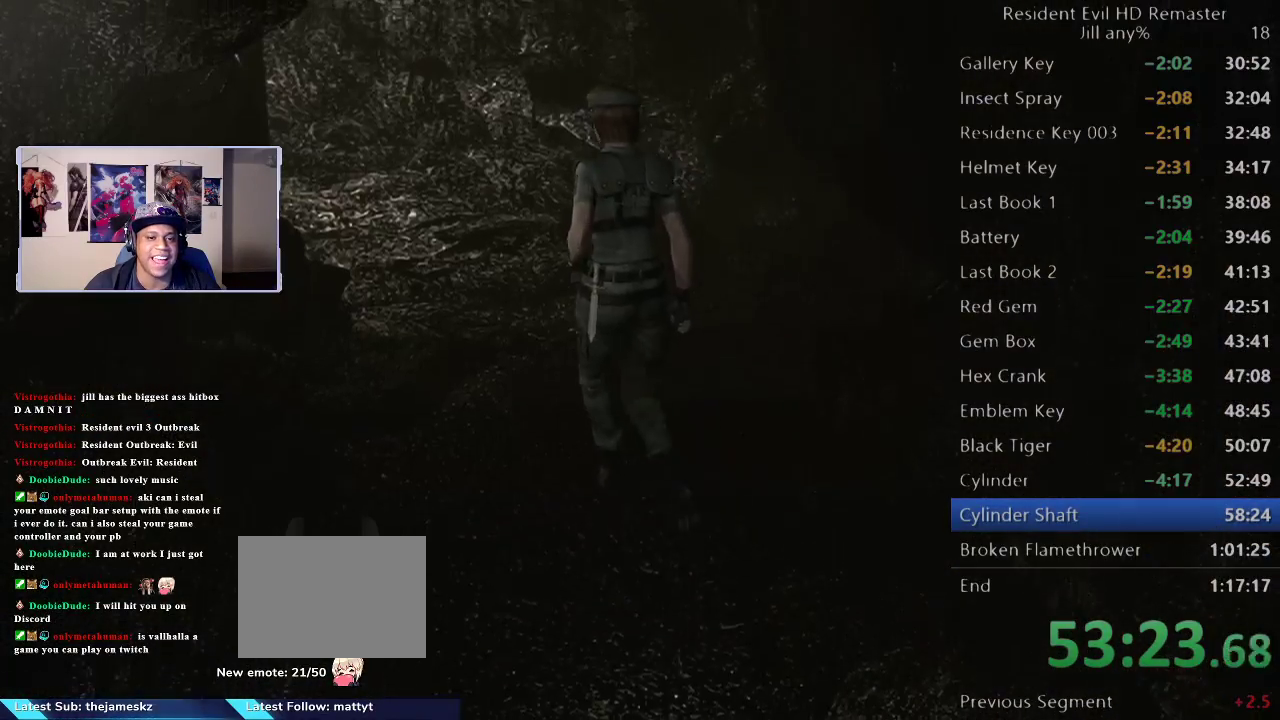
{"buttons": [], "left_stick": "up", "right_stick": "center", "events": [[300, "left_stick", "up"]]}
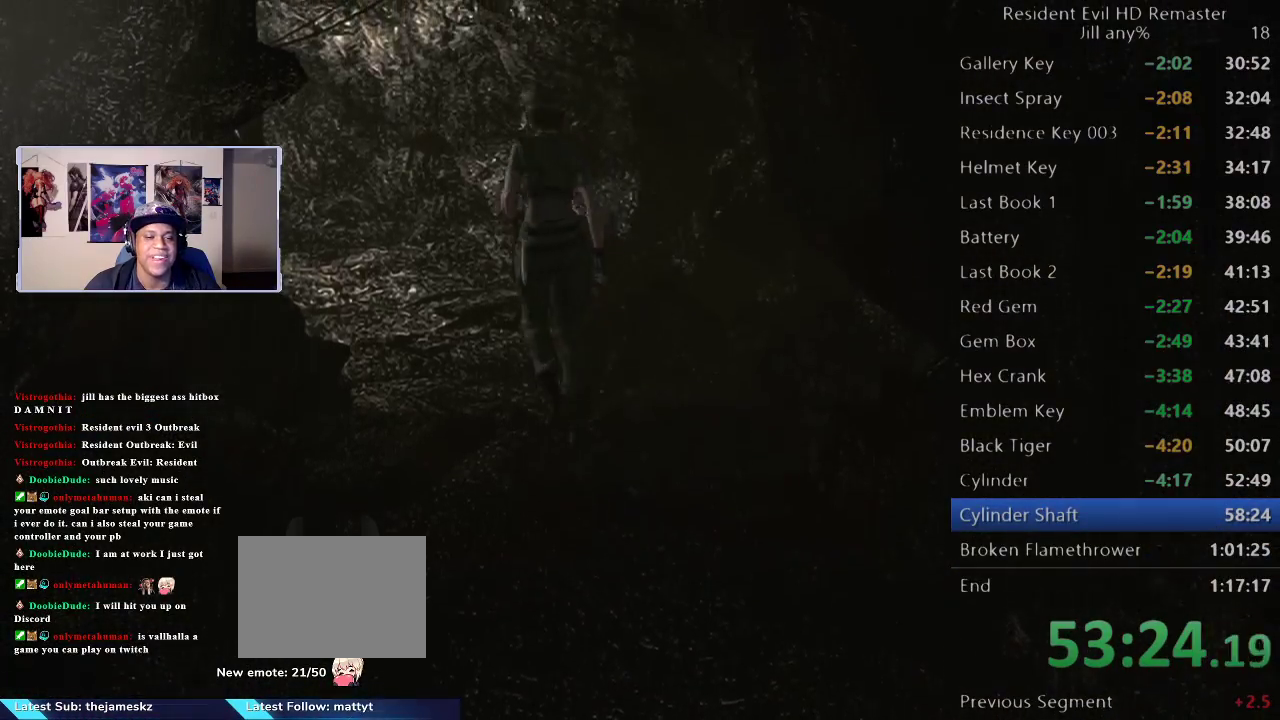
{"buttons": [], "left_stick": "up-left", "right_stick": "center", "events": [[17, "left_stick", "up-left"]]}
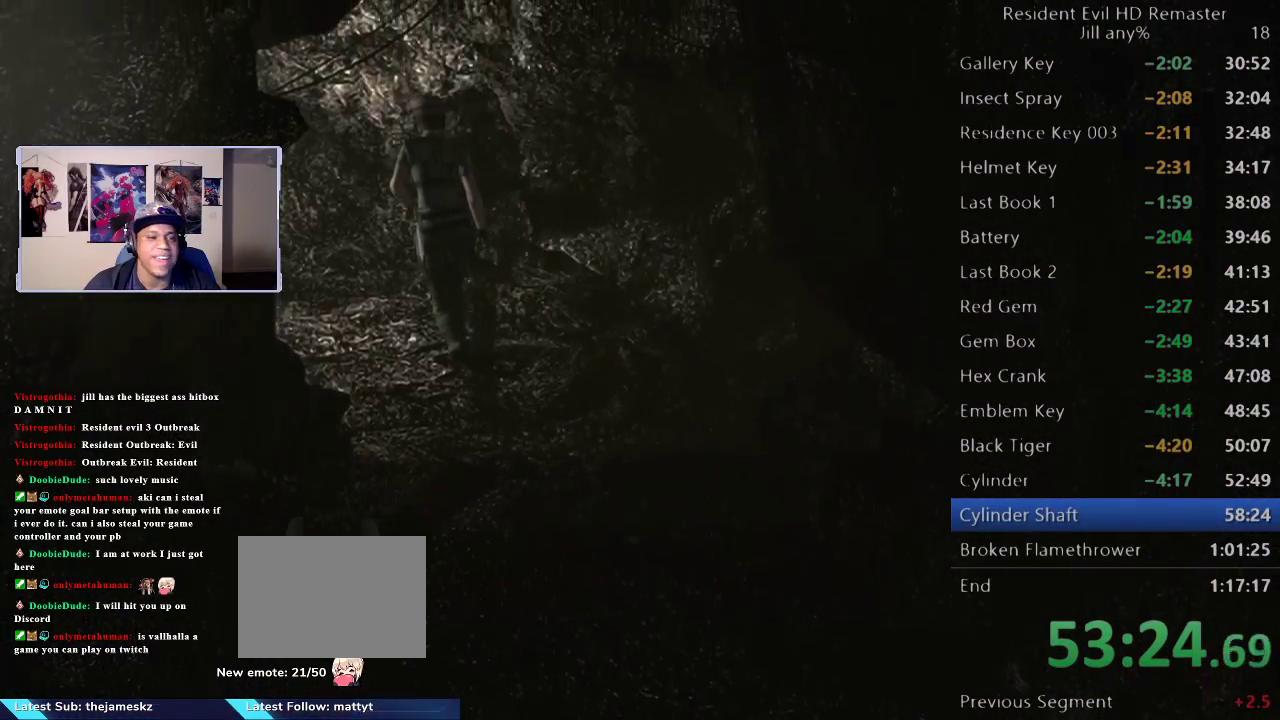
{"buttons": [], "left_stick": "left", "right_stick": "center", "events": [[467, "left_stick", "left"]]}
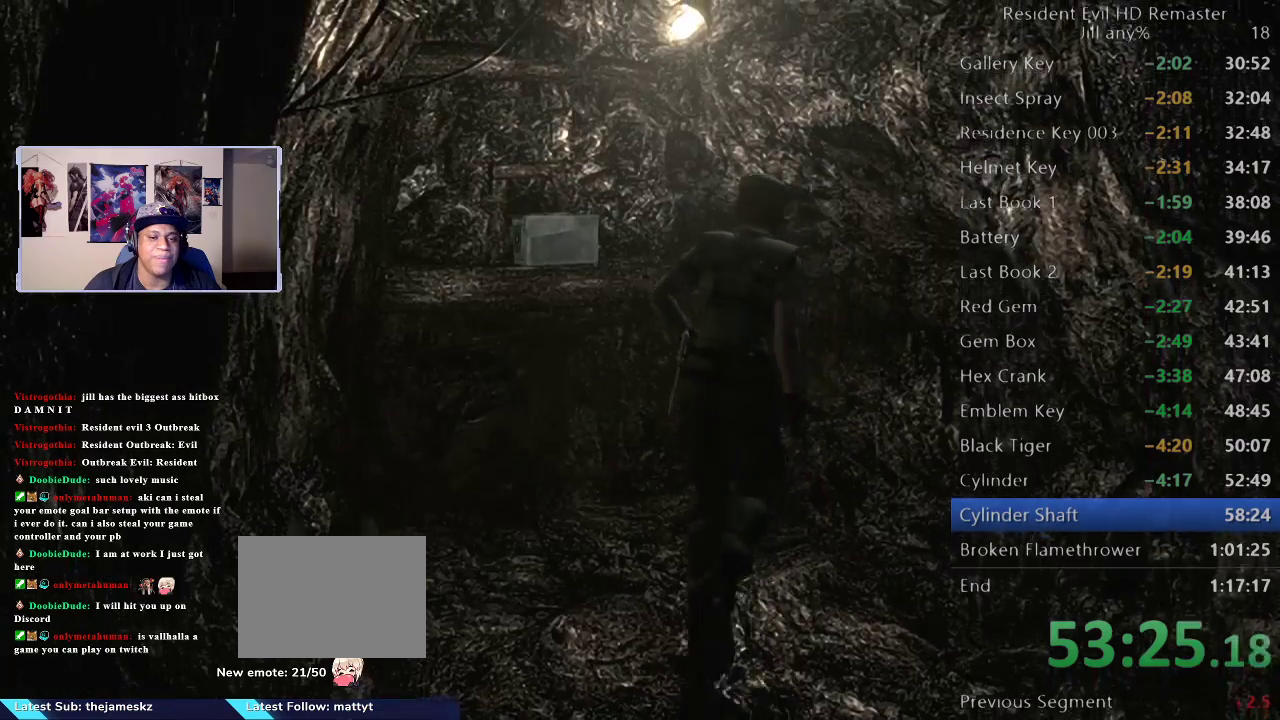
{"buttons": [], "left_stick": "up-left", "right_stick": "center", "events": [[150, "left_stick", "up-left"], [267, "left_stick", "left"], [433, "left_stick", "up-left"]]}
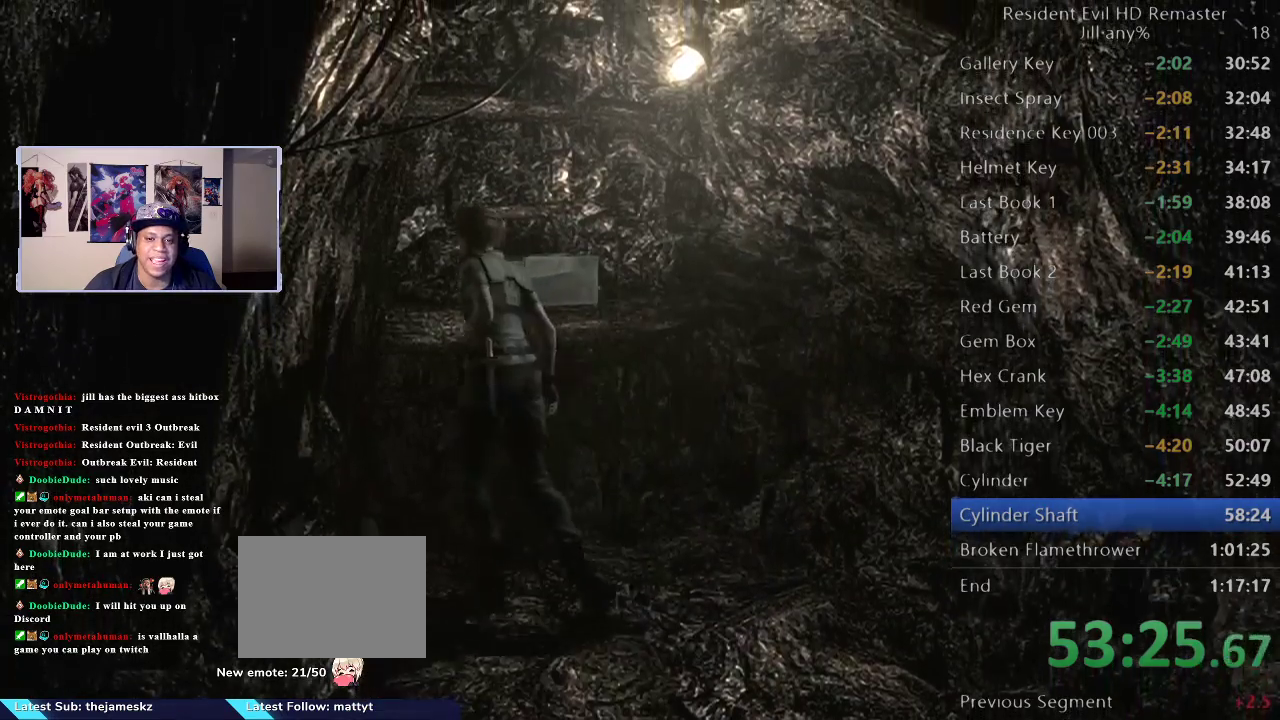
{"buttons": [], "left_stick": "down-right", "right_stick": "center", "events": [[50, "left_stick", "up"], [133, "left_stick", "up-right"], [200, "left_stick", "right"], [267, "left_stick", "down-right"]]}
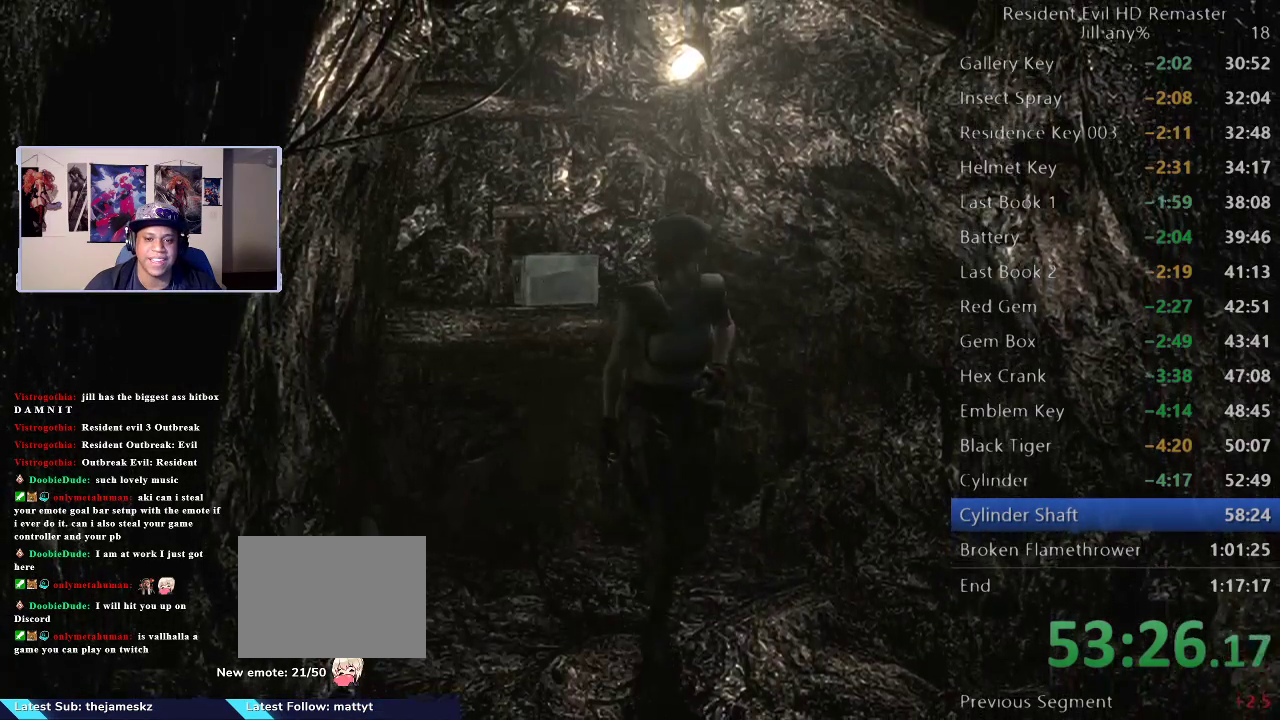
{"buttons": [], "left_stick": "down", "right_stick": "center", "events": [[17, "left_stick", "down"]]}
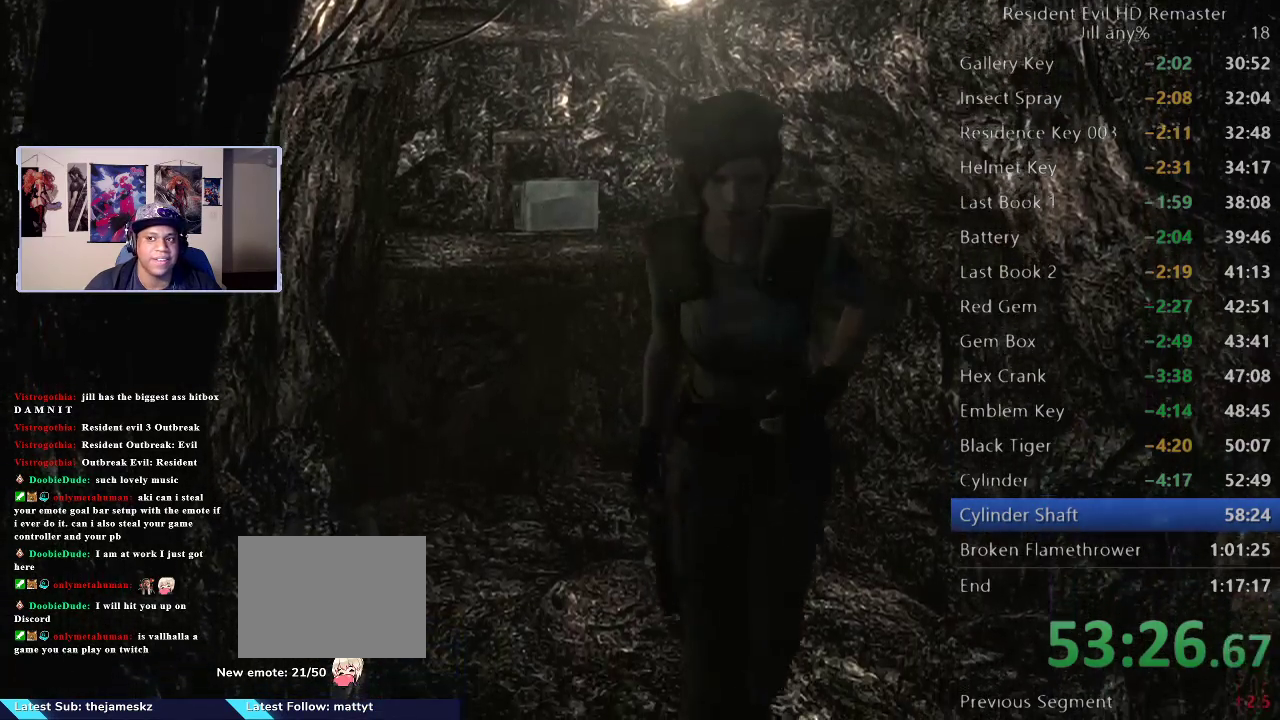
{"buttons": [], "left_stick": "down-left", "right_stick": "center", "events": [[500, "left_stick", "down-left"]]}
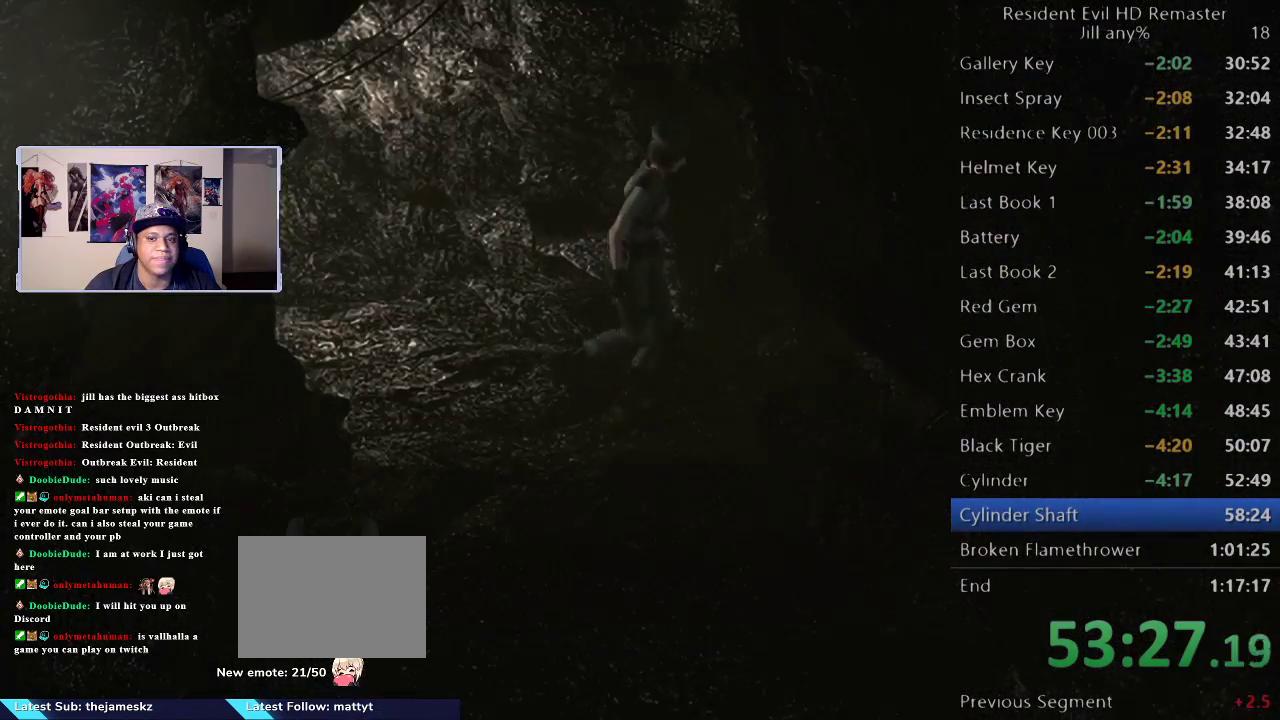
{"buttons": [], "left_stick": "down", "right_stick": "center", "events": [[200, "left_stick", "down"]]}
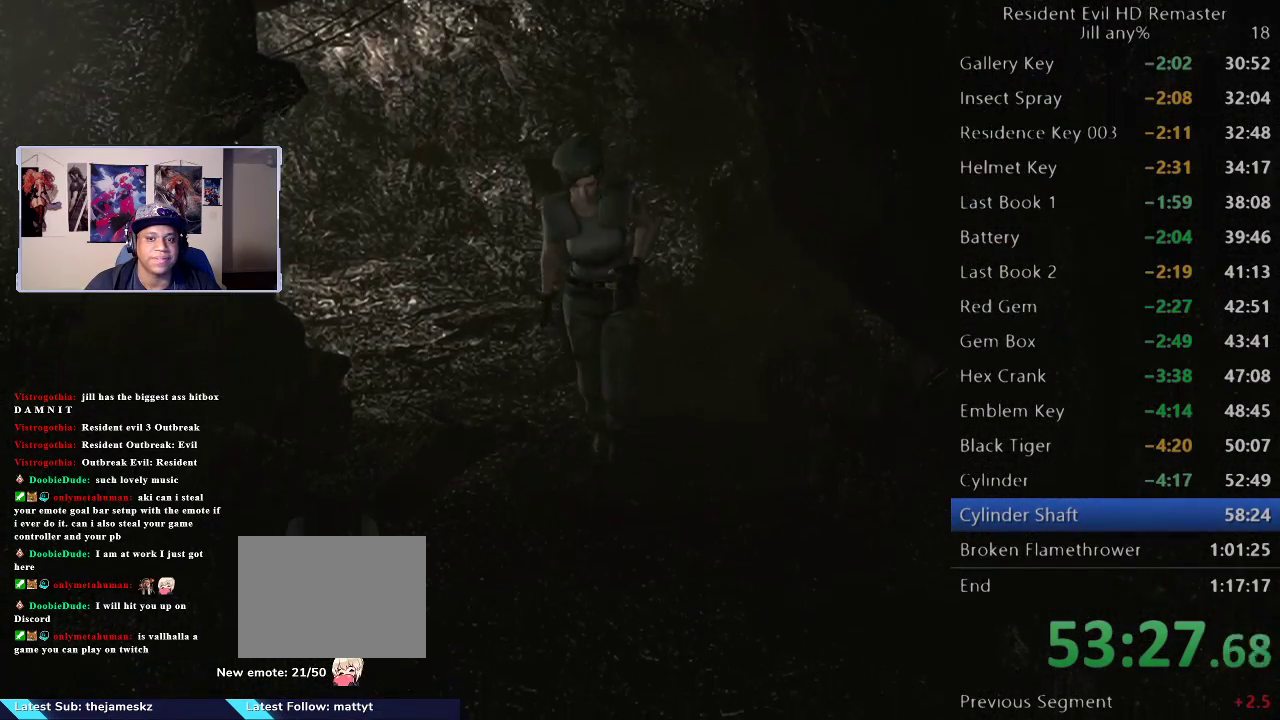
{"buttons": [], "left_stick": "down", "right_stick": "center", "events": []}
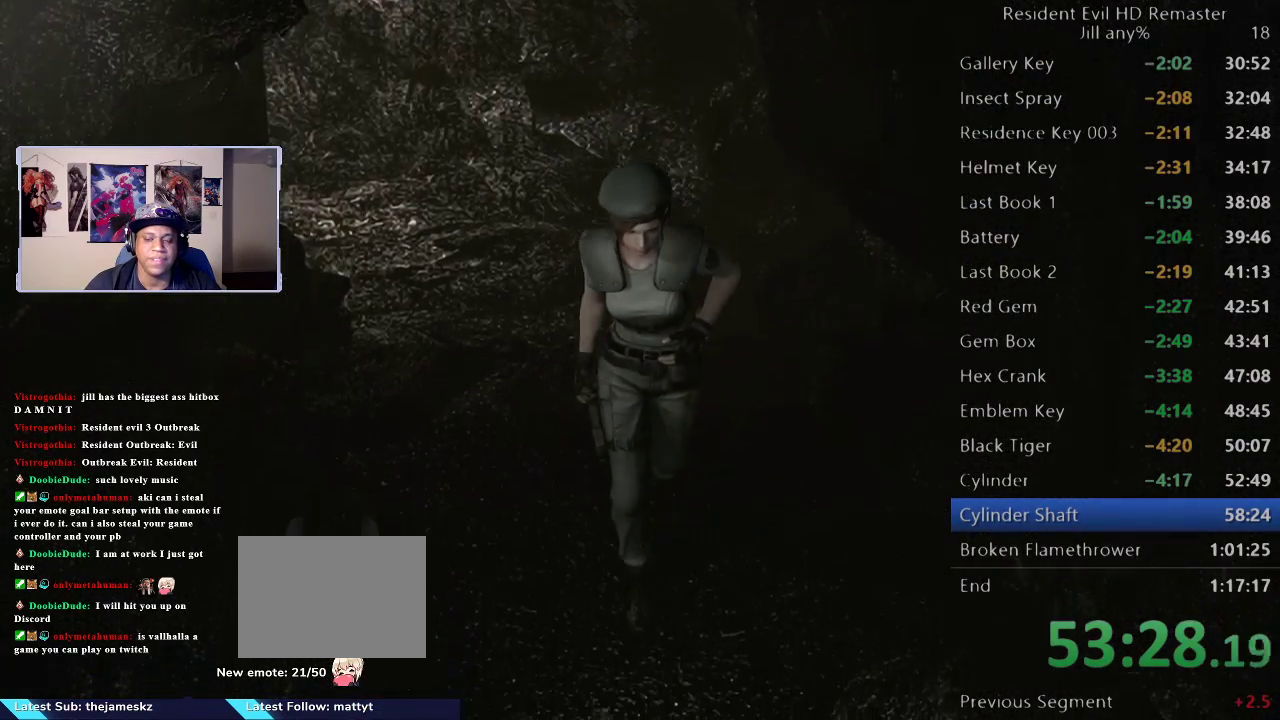
{"buttons": [], "left_stick": "down", "right_stick": "center", "events": []}
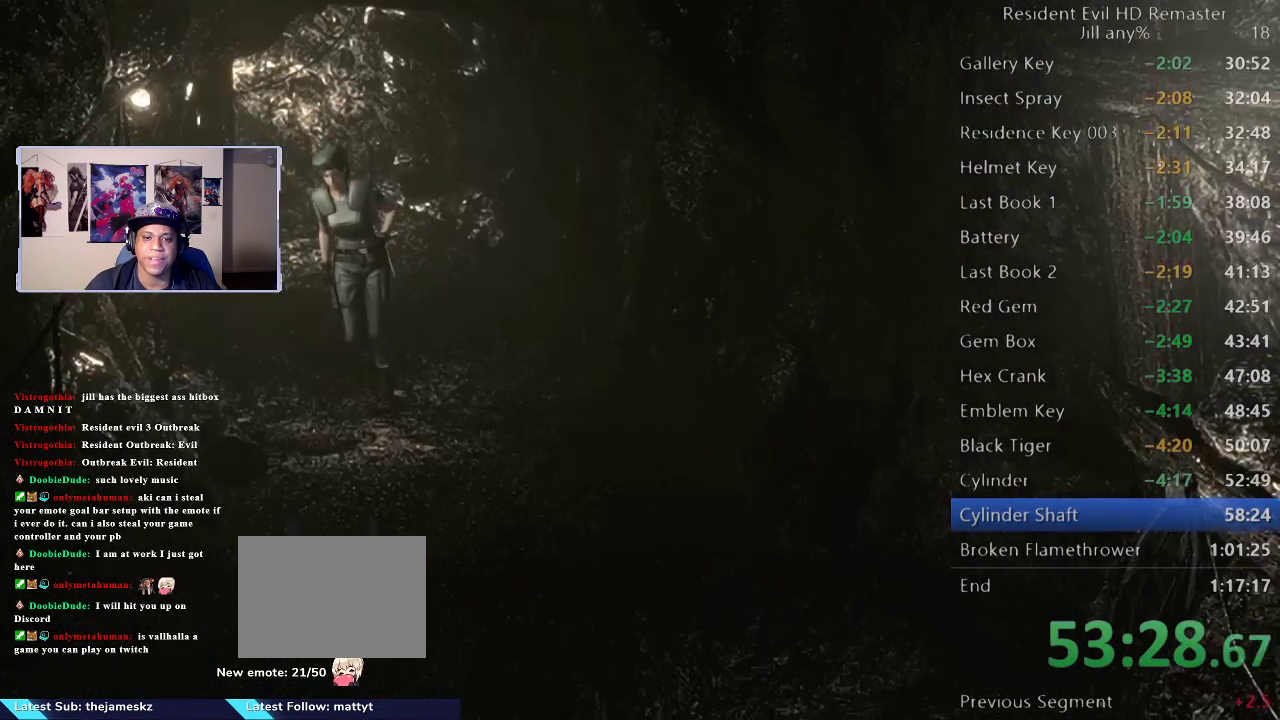
{"buttons": [], "left_stick": "down-right", "right_stick": "center", "events": [[267, "left_stick", "down-right"]]}
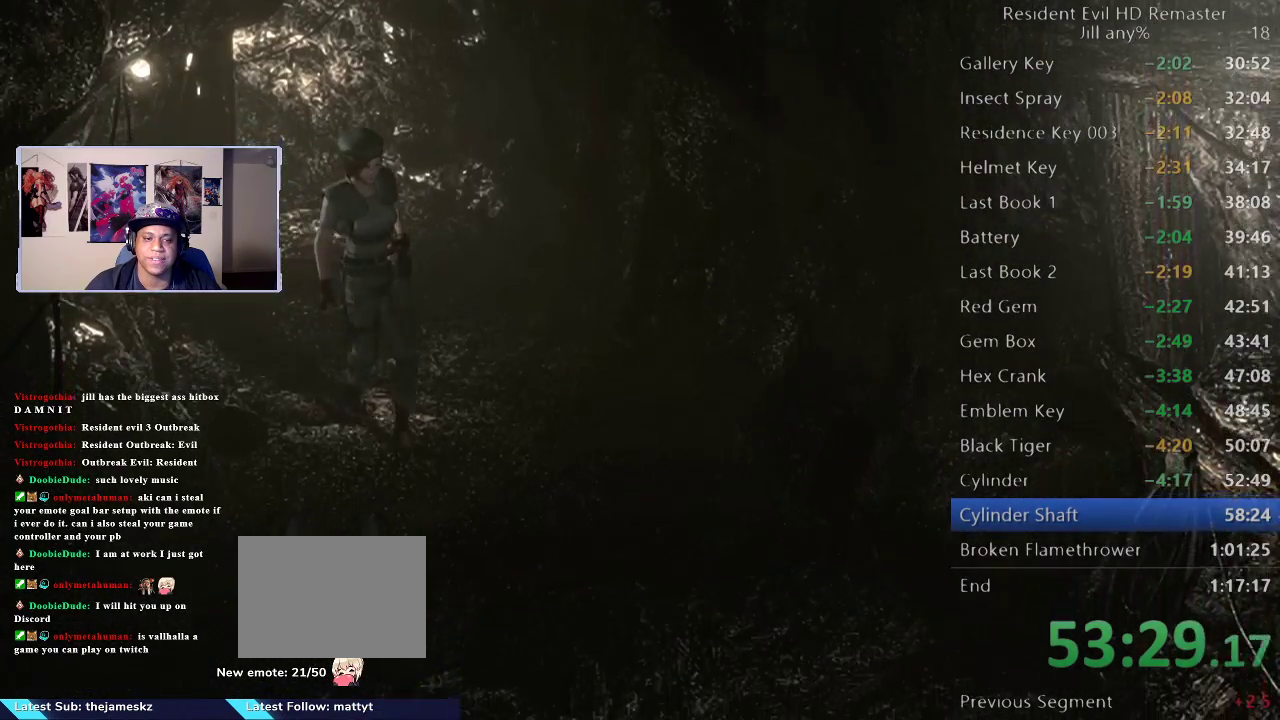
{"buttons": [], "left_stick": "down-right", "right_stick": "center", "events": []}